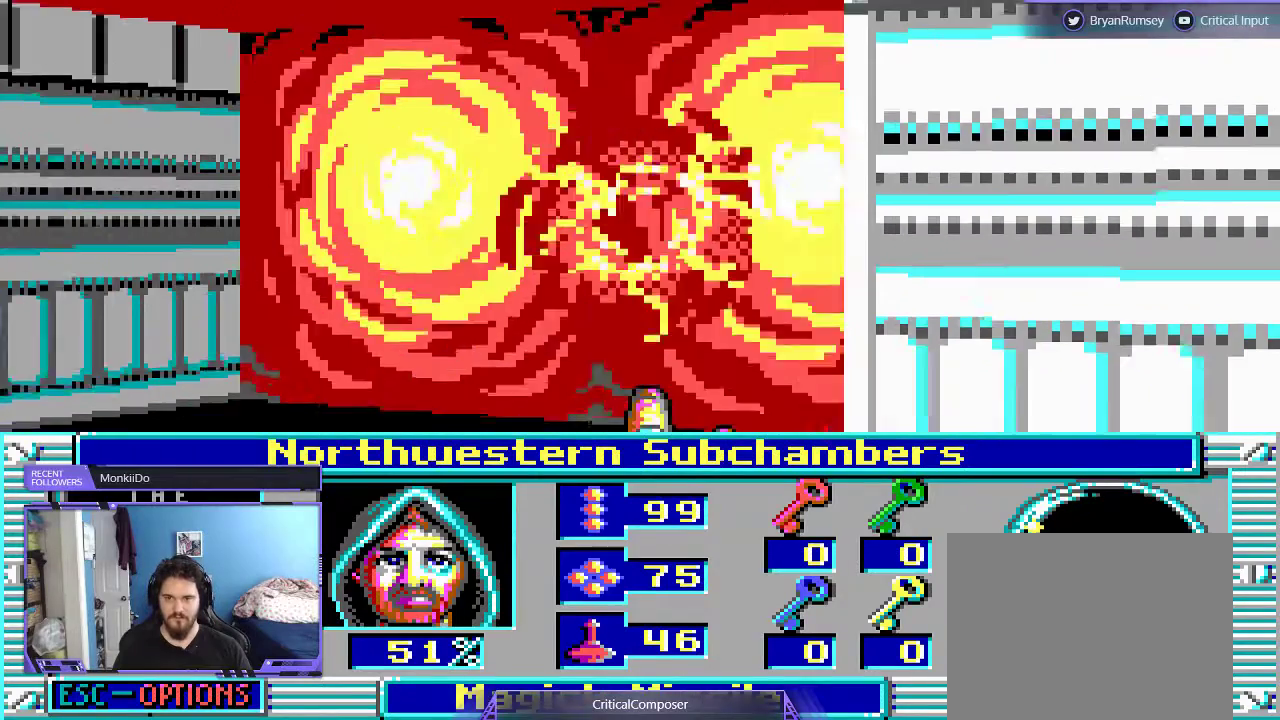
Gameplay with a controller (Xbox layout); each line is a JSON object with the inputs held at the frame after it. "events" lists button and stick changes between this image and that frame as [ms after this image, input, new state], when the widget could be followed in between. Not read: L1 L3 R1 R3 TOUCHPAD left_stick other_buttons right_stick.
{"buttons": [], "events": []}
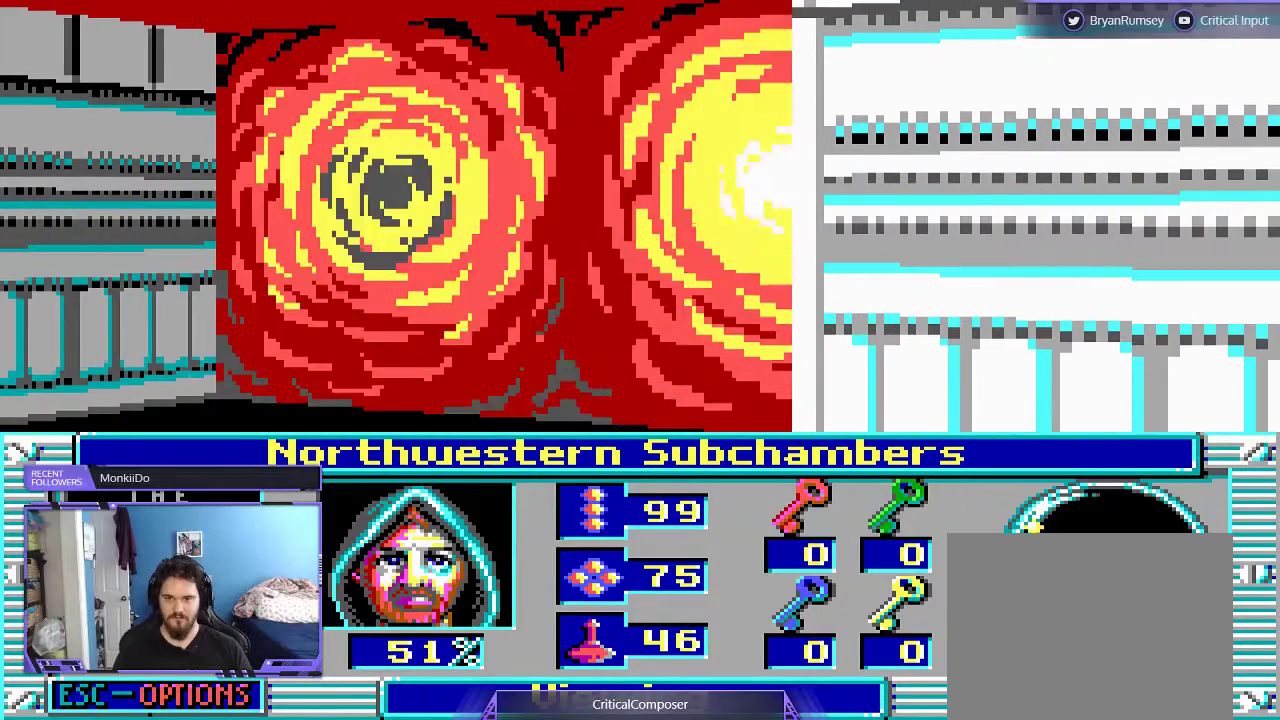
{"buttons": [], "events": []}
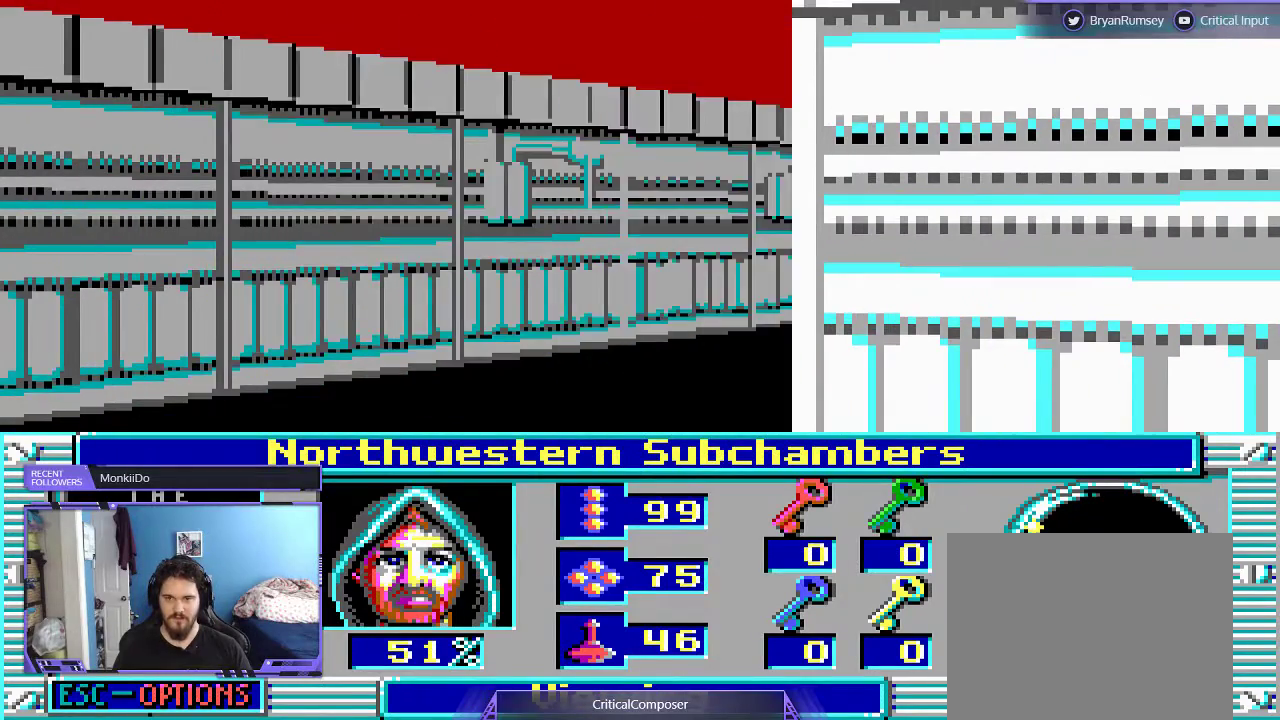
{"buttons": [], "events": []}
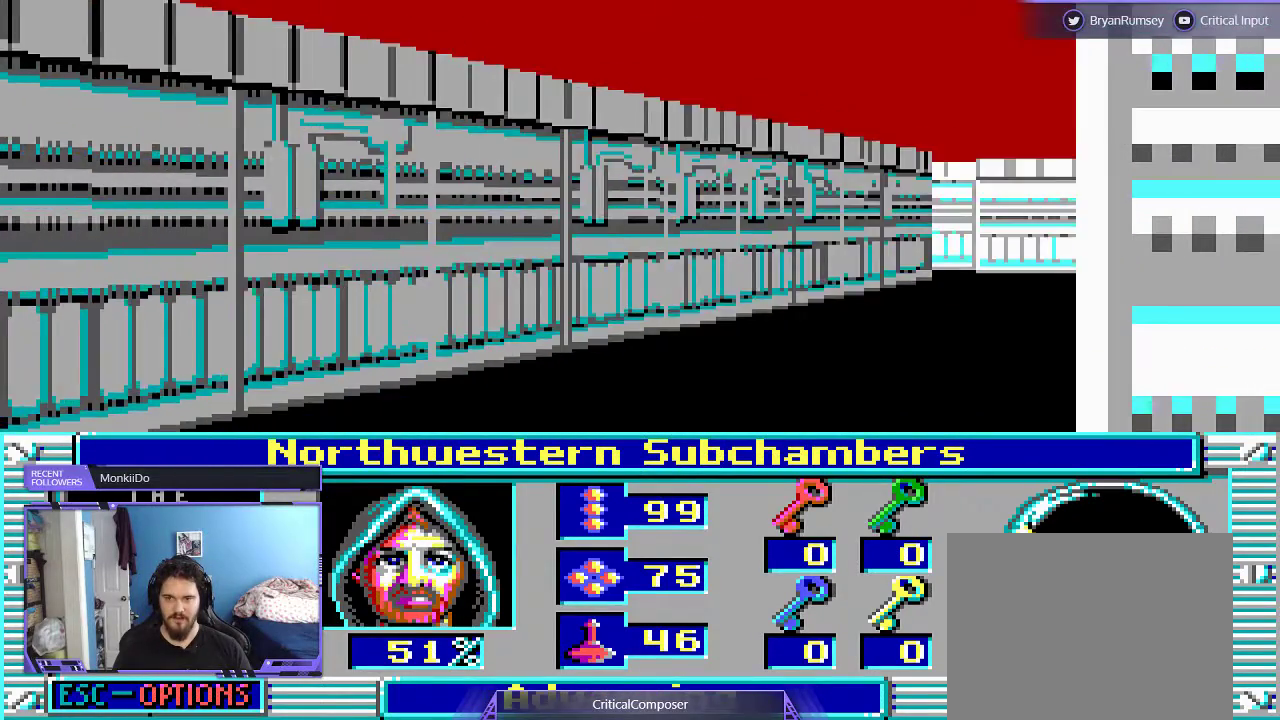
{"buttons": [], "events": []}
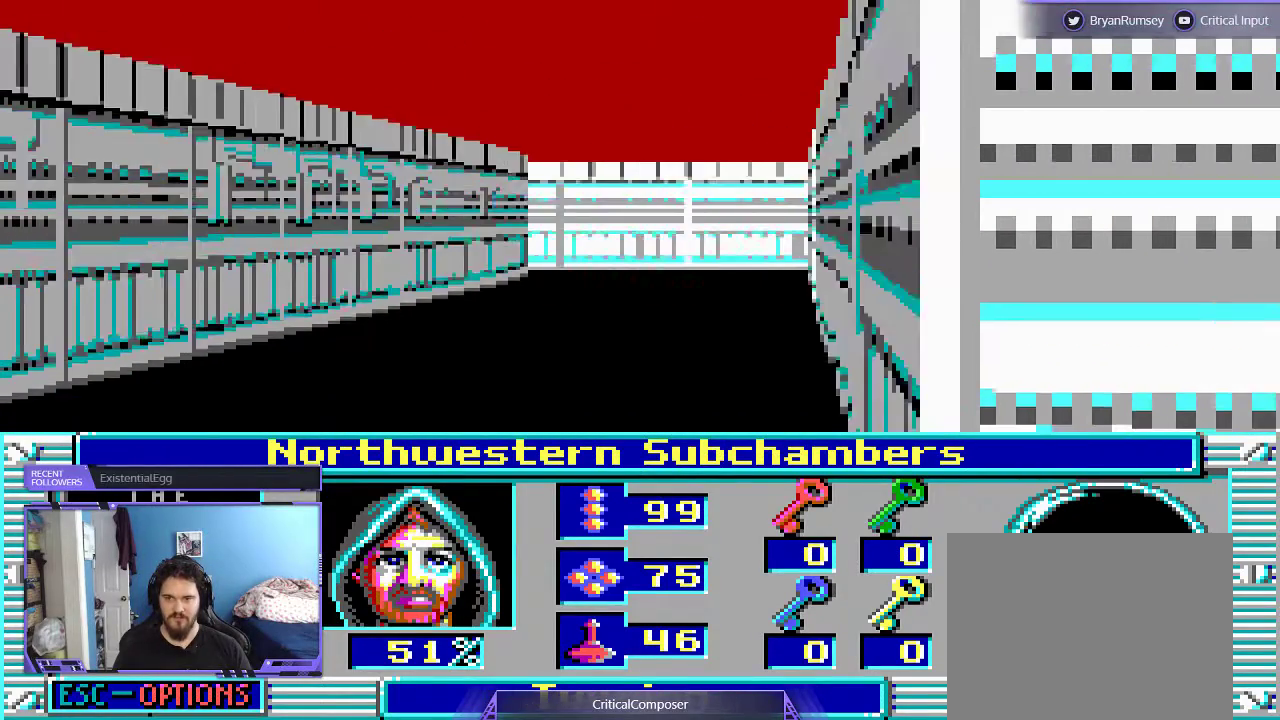
{"buttons": ["DPAD_UP", "DPAD_LEFT"], "events": [[133, "DPAD_LEFT", "down"], [133, "L2", "down"], [300, "DPAD_UP", "down"], [300, "L2", "up"]]}
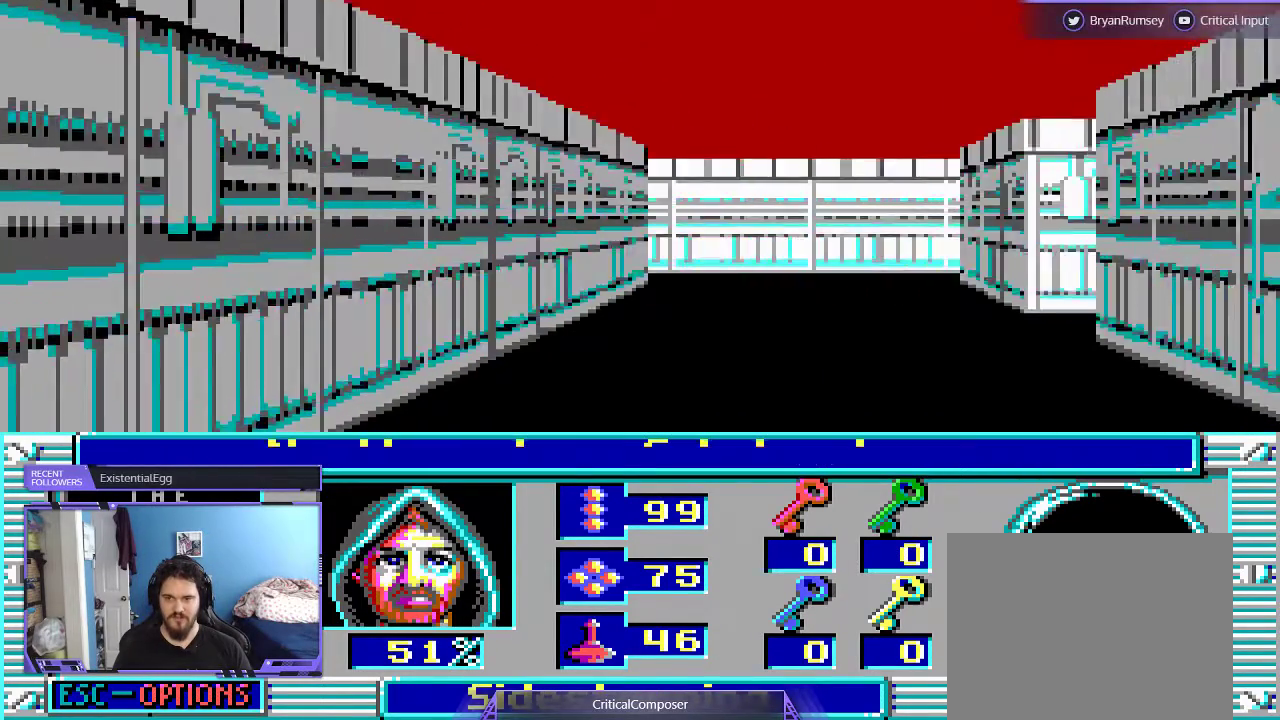
{"buttons": ["DPAD_UP"], "events": [[100, "DPAD_LEFT", "up"]]}
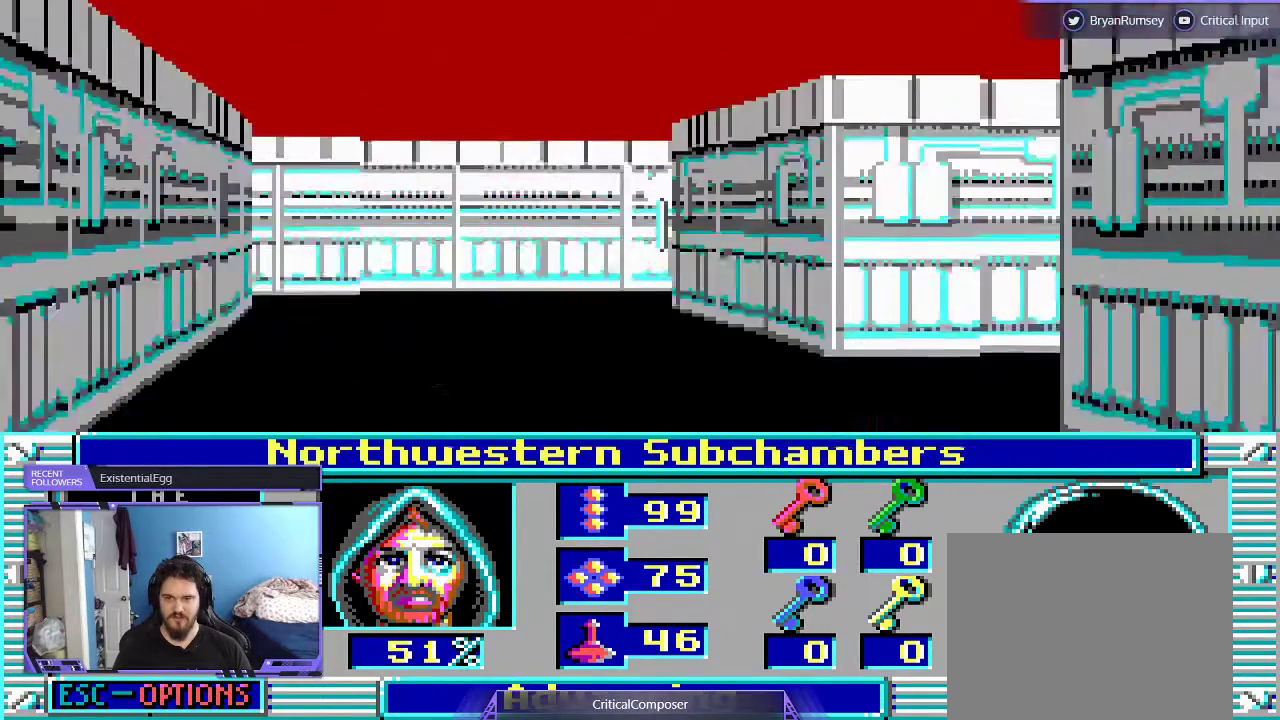
{"buttons": [], "events": [[367, "DPAD_UP", "up"]]}
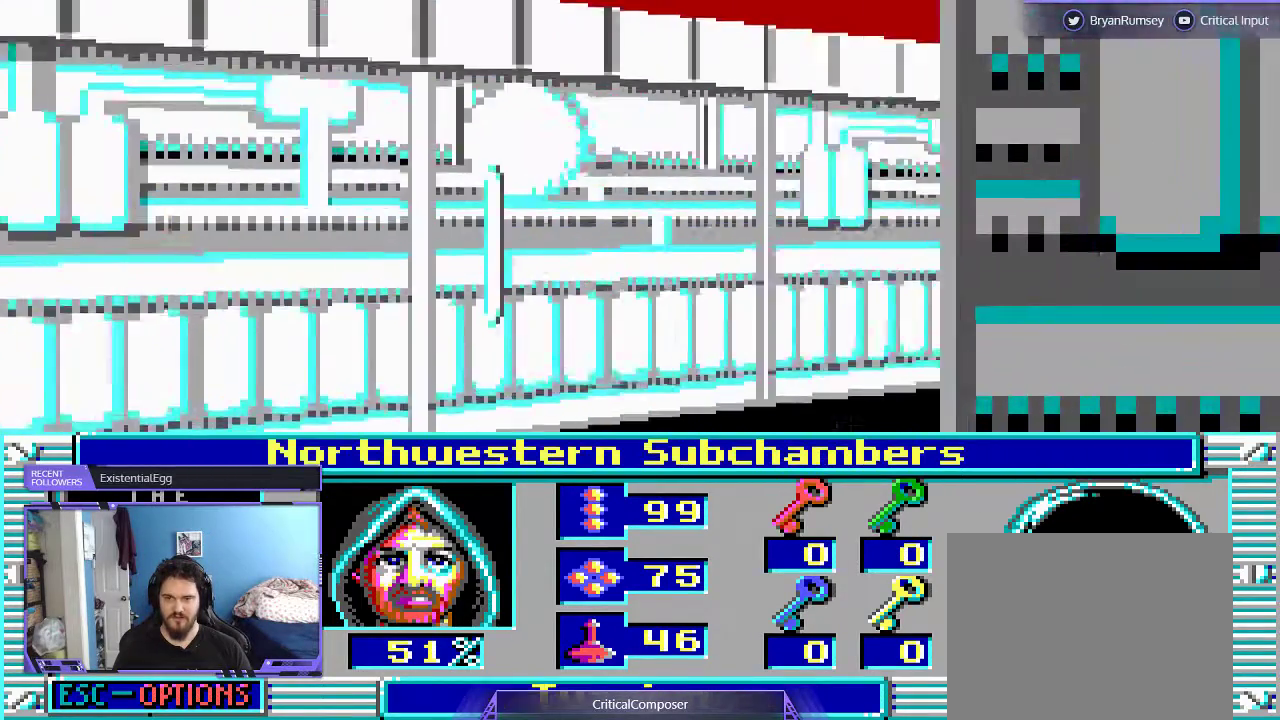
{"buttons": [], "events": []}
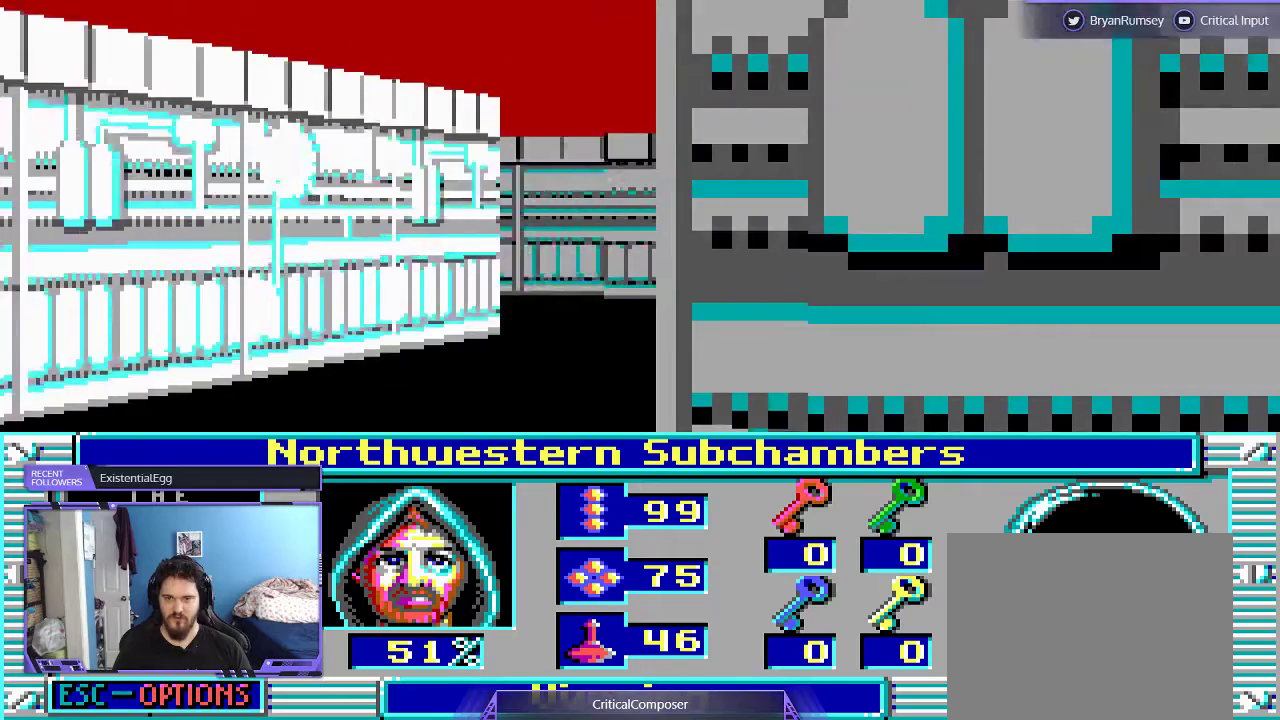
{"buttons": [], "events": [[400, "L2", "down"], [500, "L2", "up"]]}
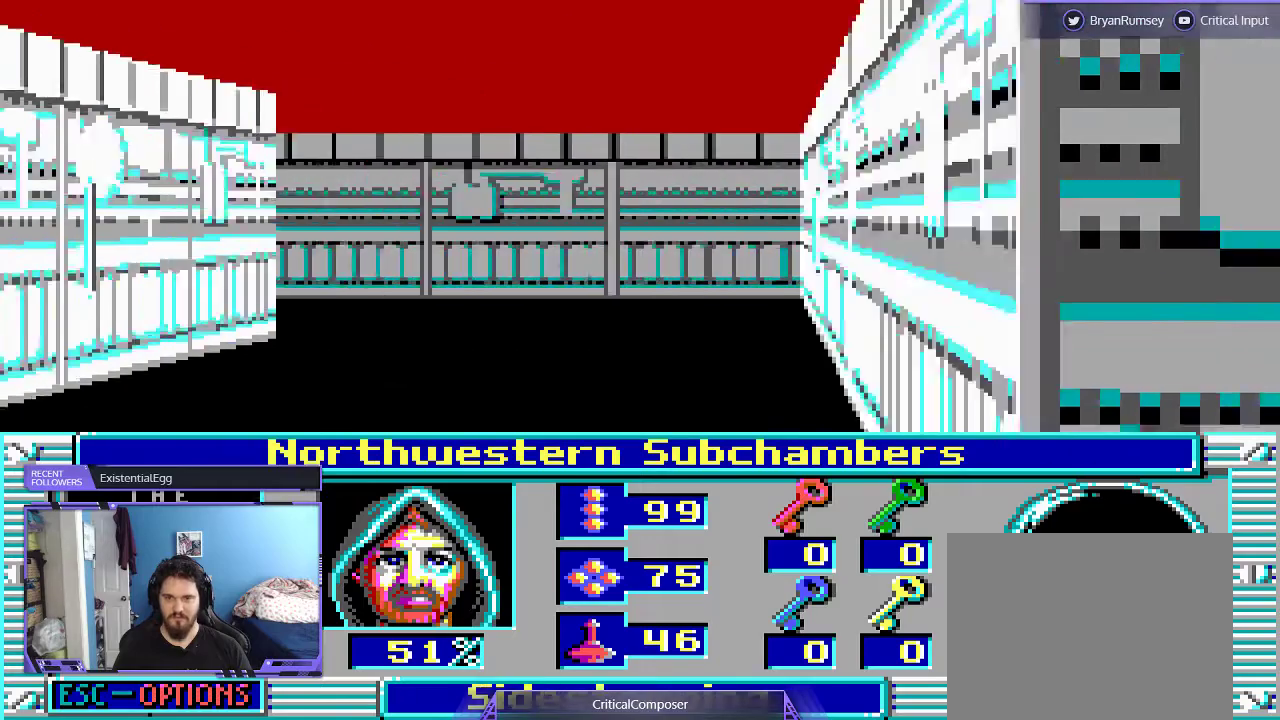
{"buttons": [], "events": []}
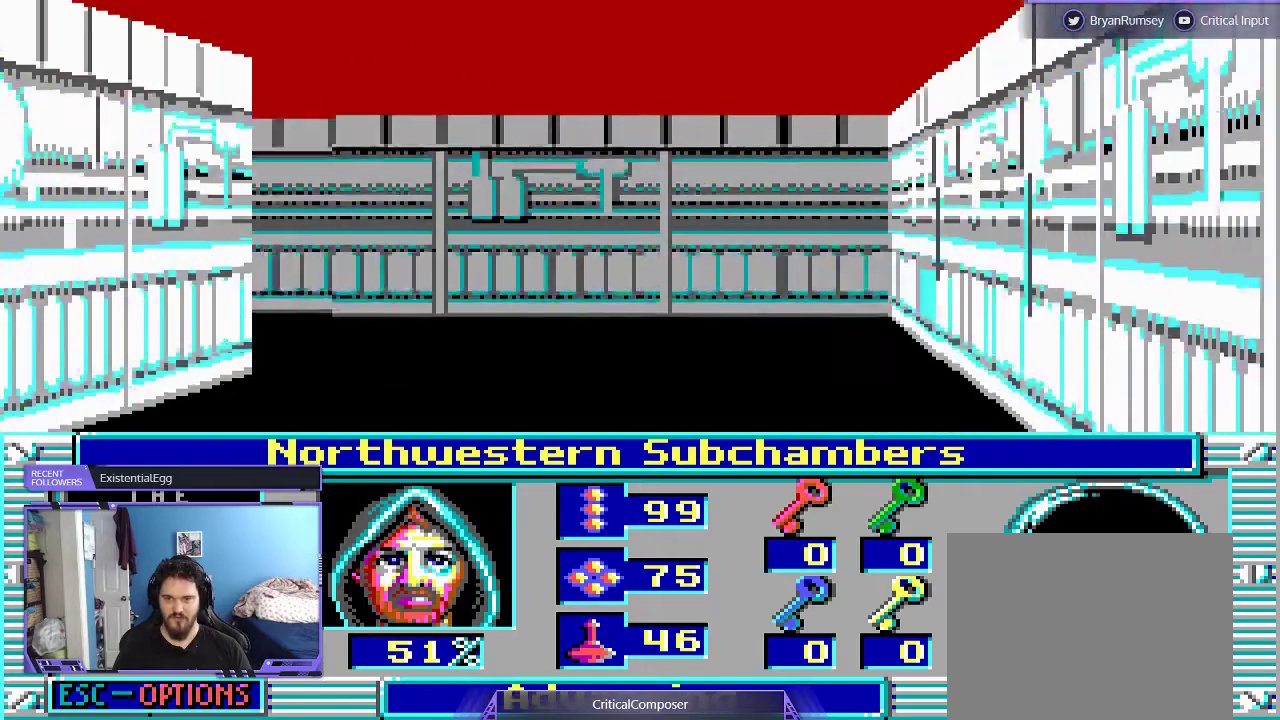
{"buttons": [], "events": []}
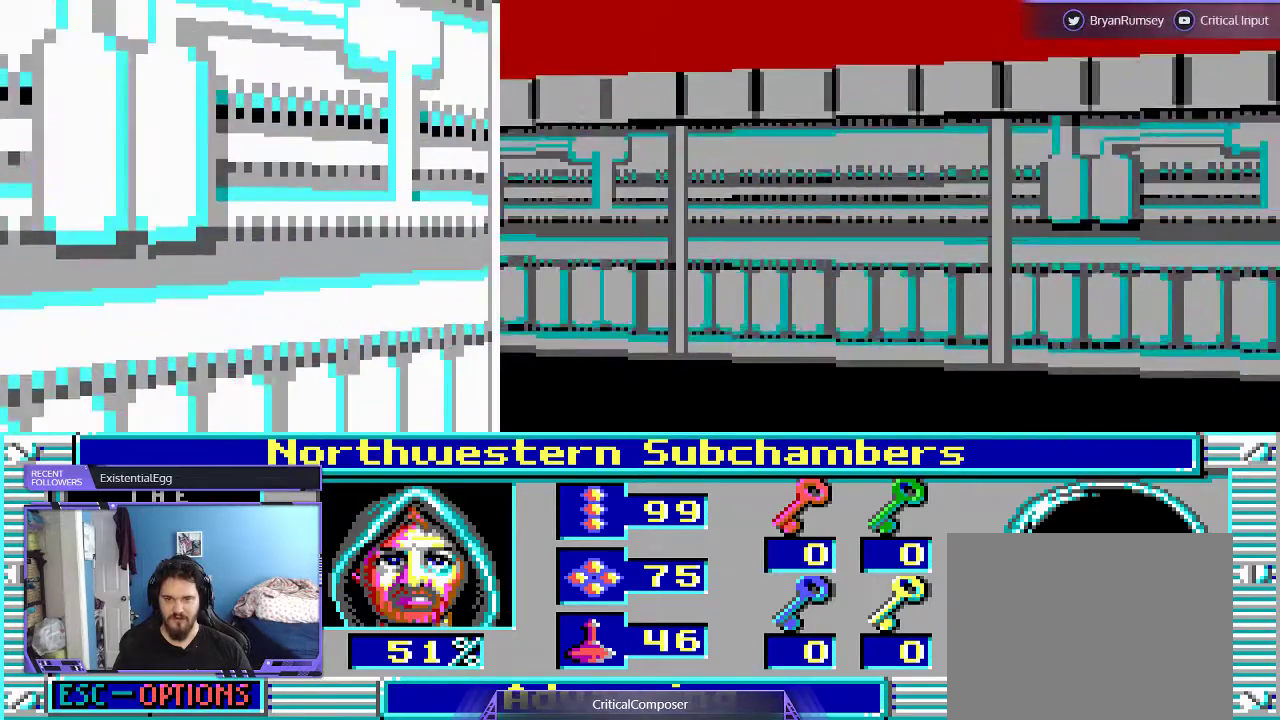
{"buttons": [], "events": []}
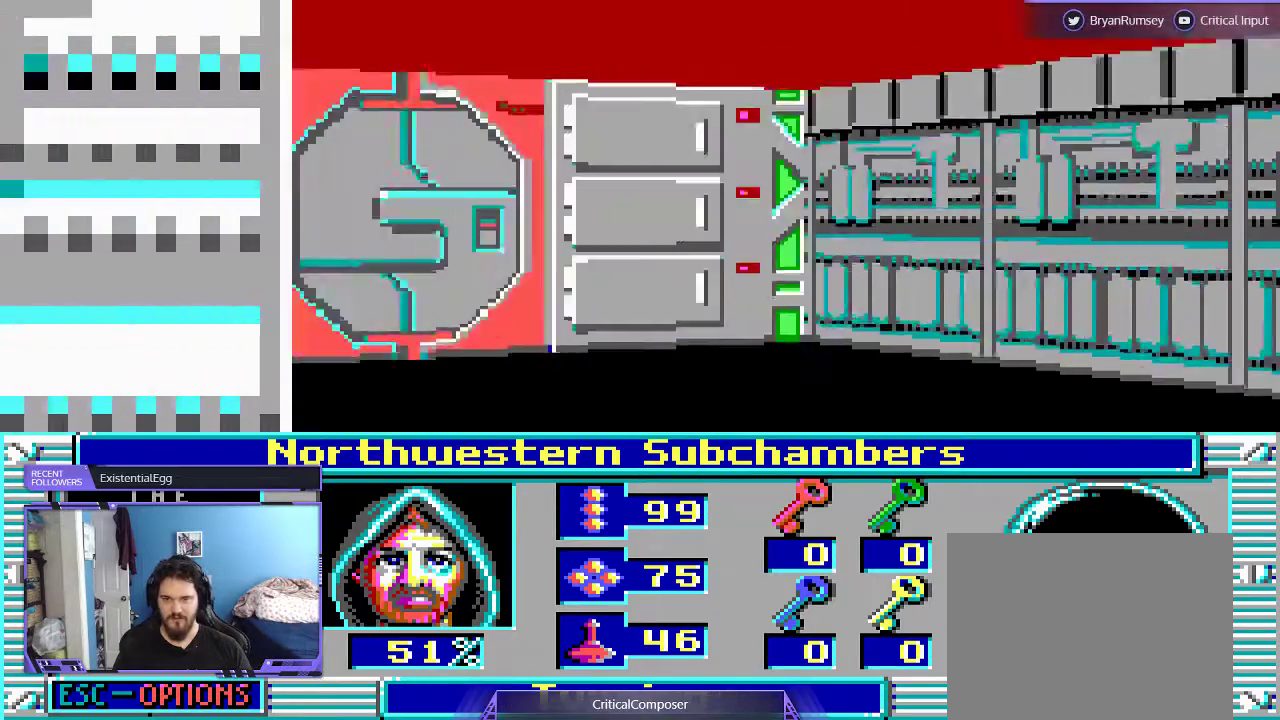
{"buttons": [], "events": []}
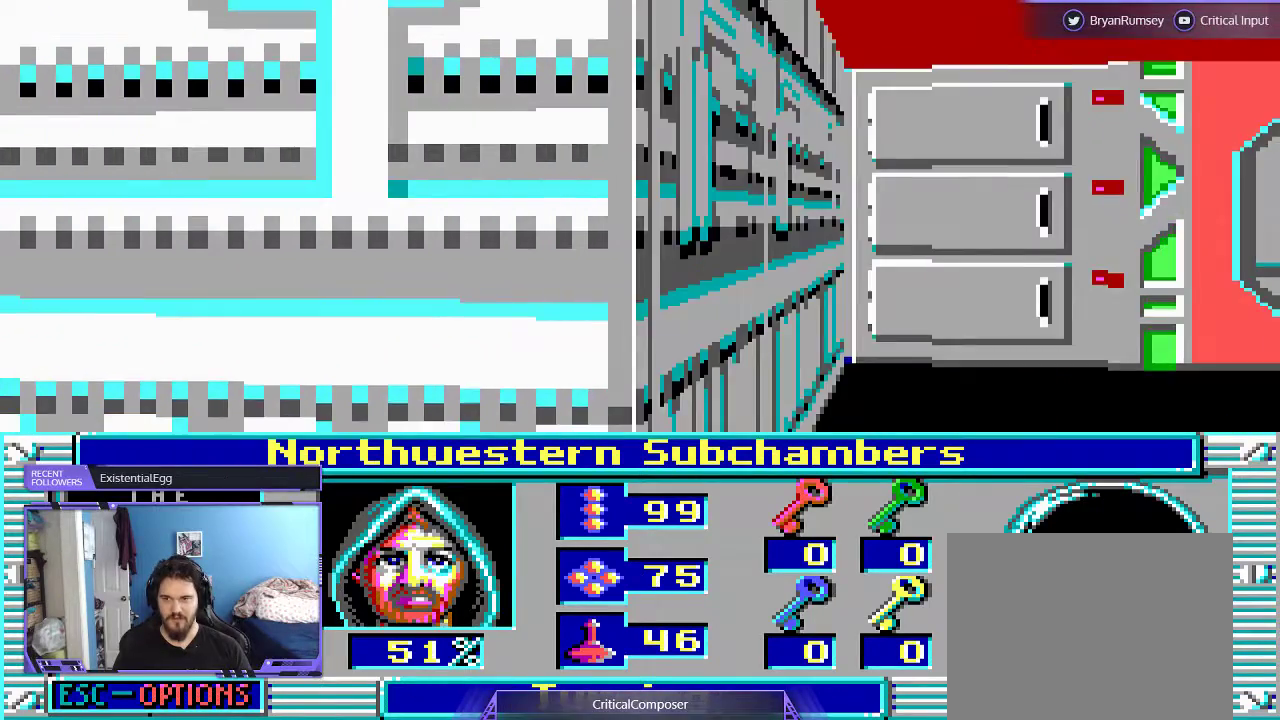
{"buttons": [], "events": [[300, "DPAD_UP", "down"], [433, "DPAD_UP", "up"]]}
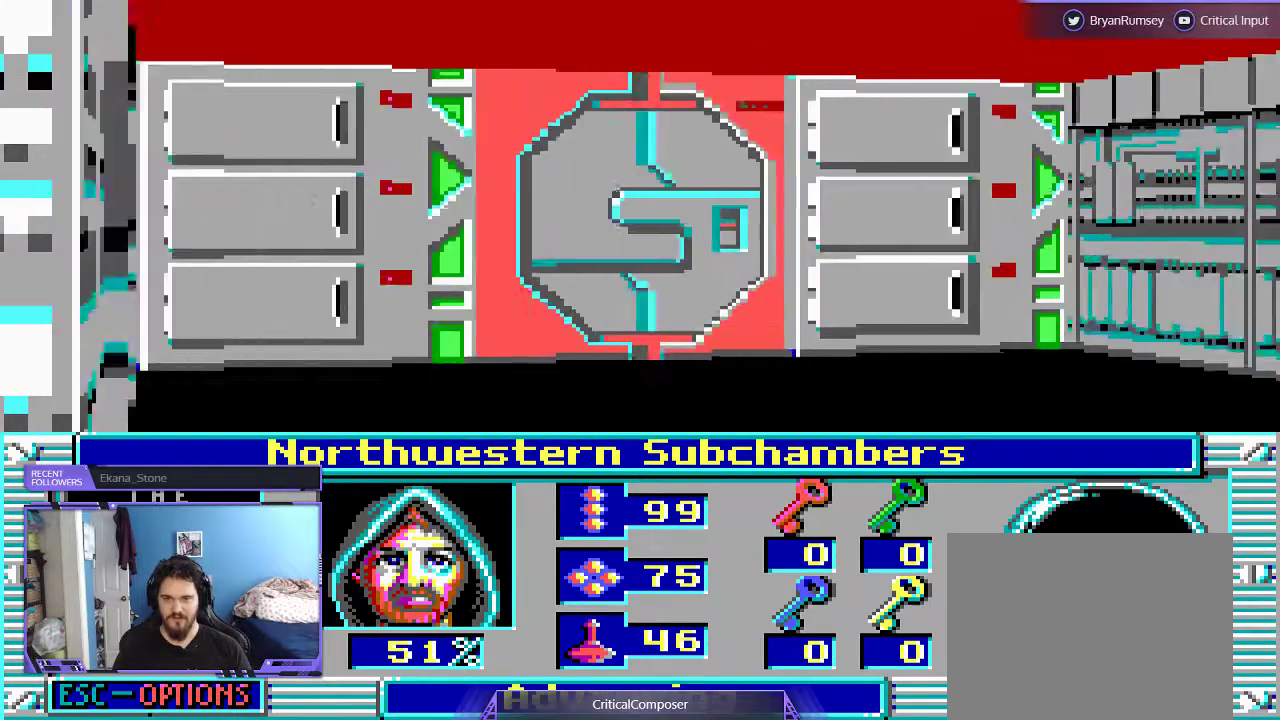
{"buttons": [], "events": []}
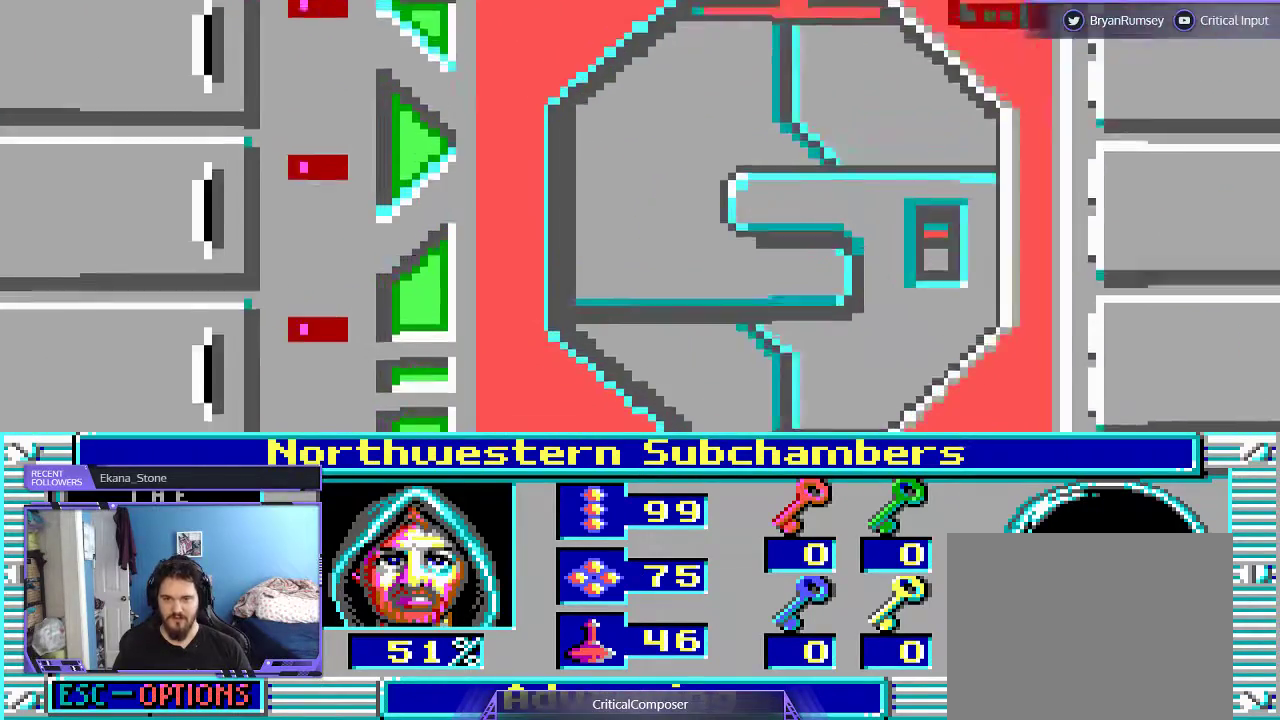
{"buttons": [], "events": []}
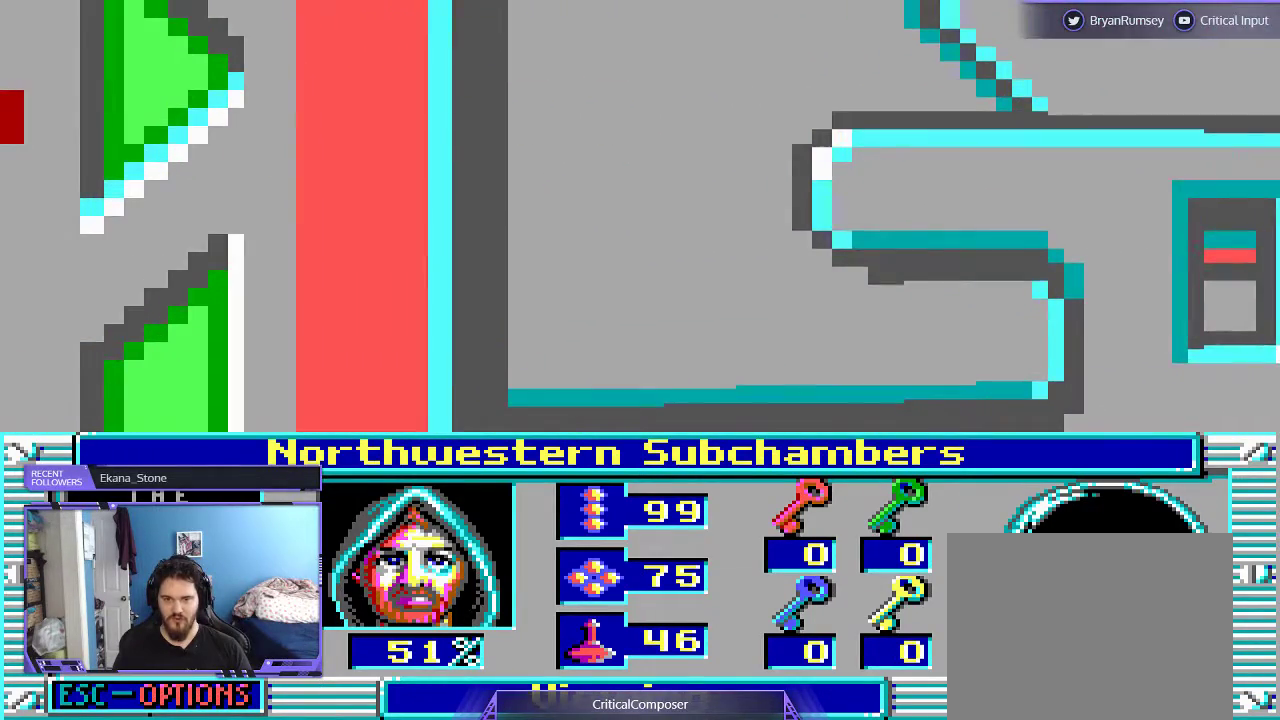
{"buttons": [], "events": []}
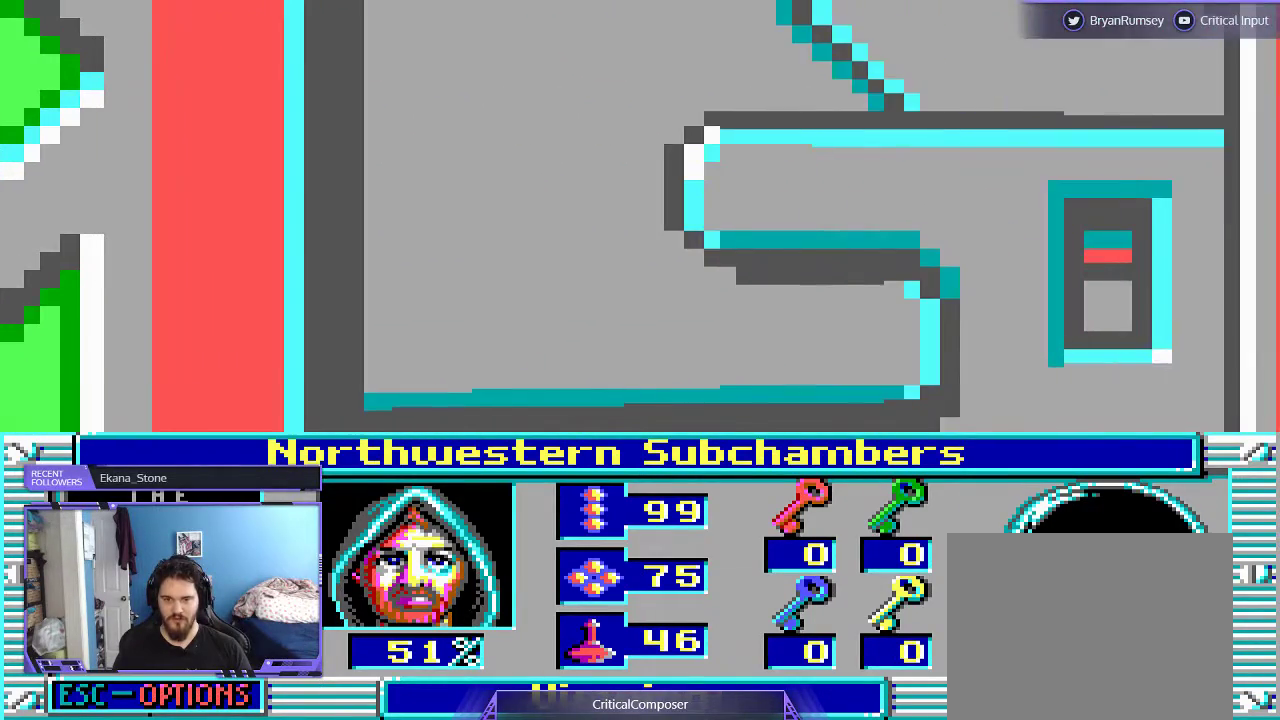
{"buttons": [], "events": []}
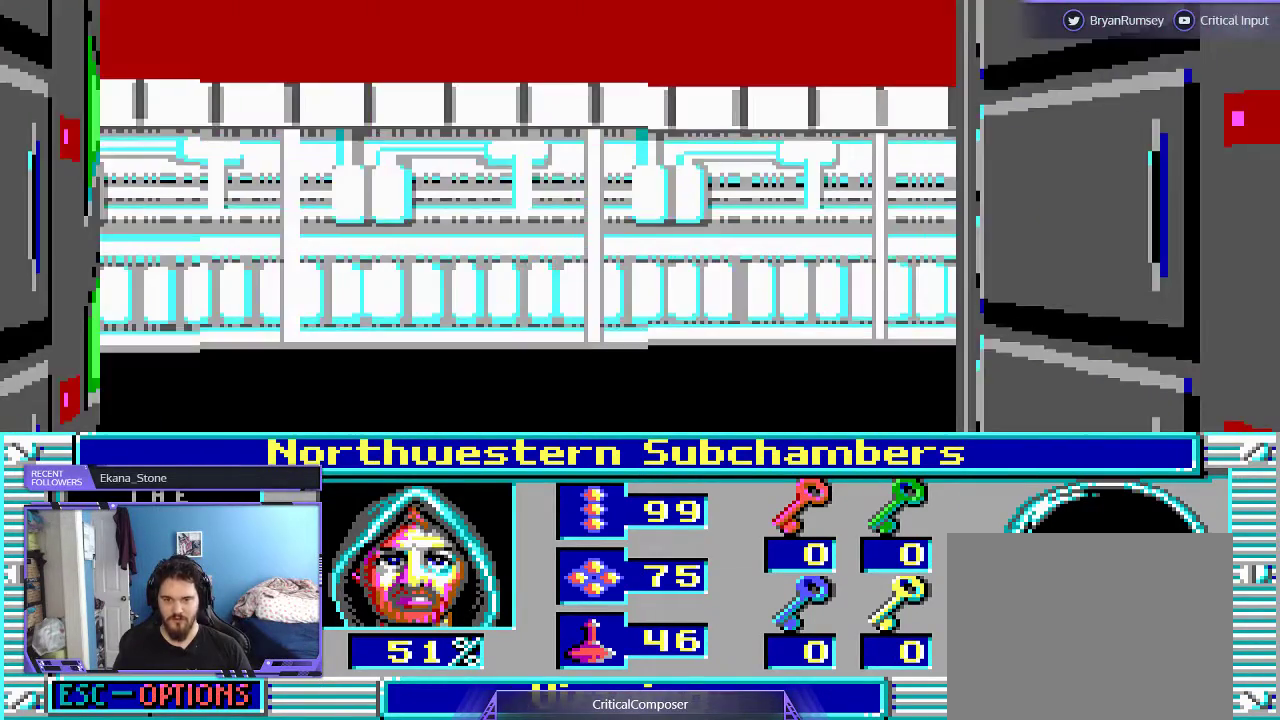
{"buttons": [], "events": []}
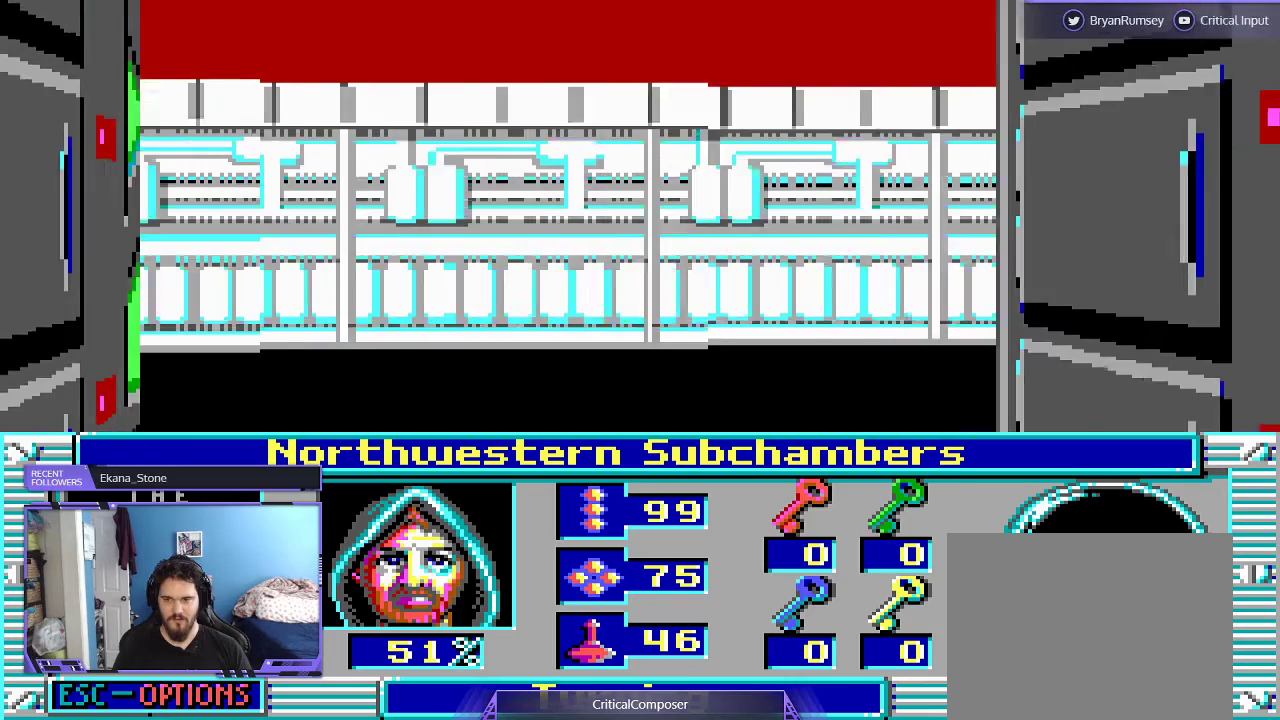
{"buttons": [], "events": [[300, "DPAD_DOWN", "down"], [400, "DPAD_DOWN", "up"]]}
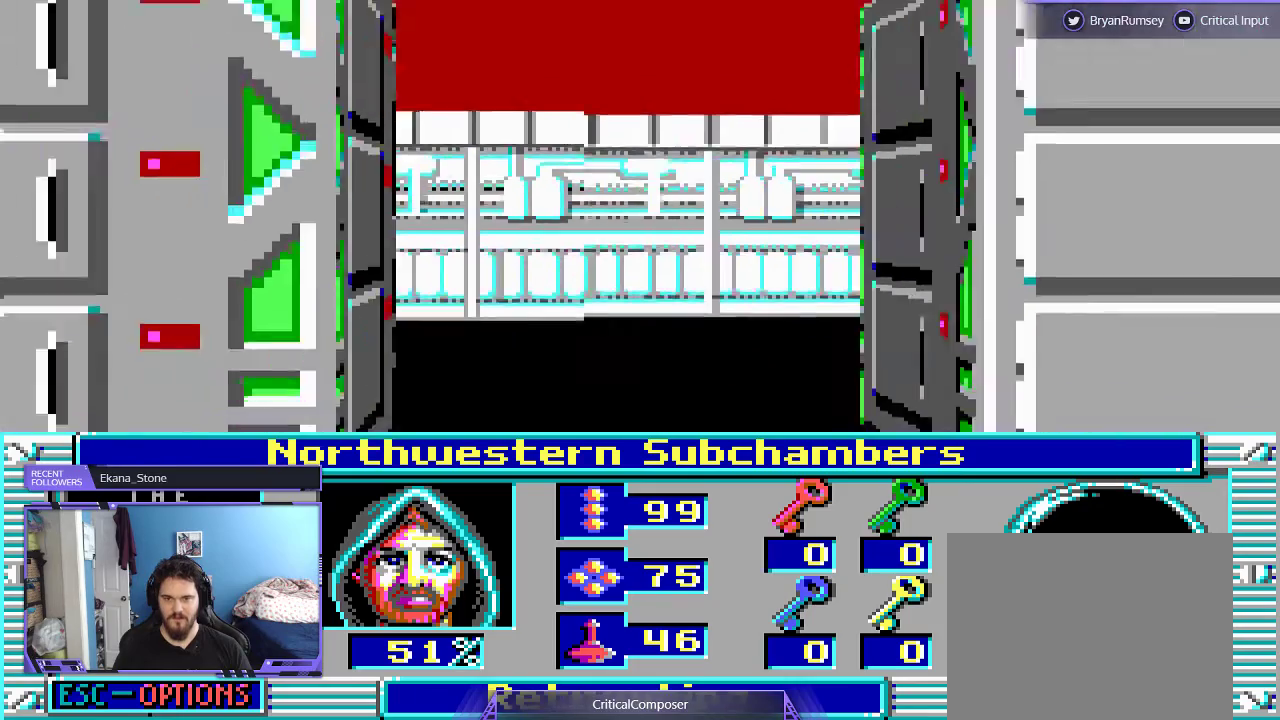
{"buttons": [], "events": []}
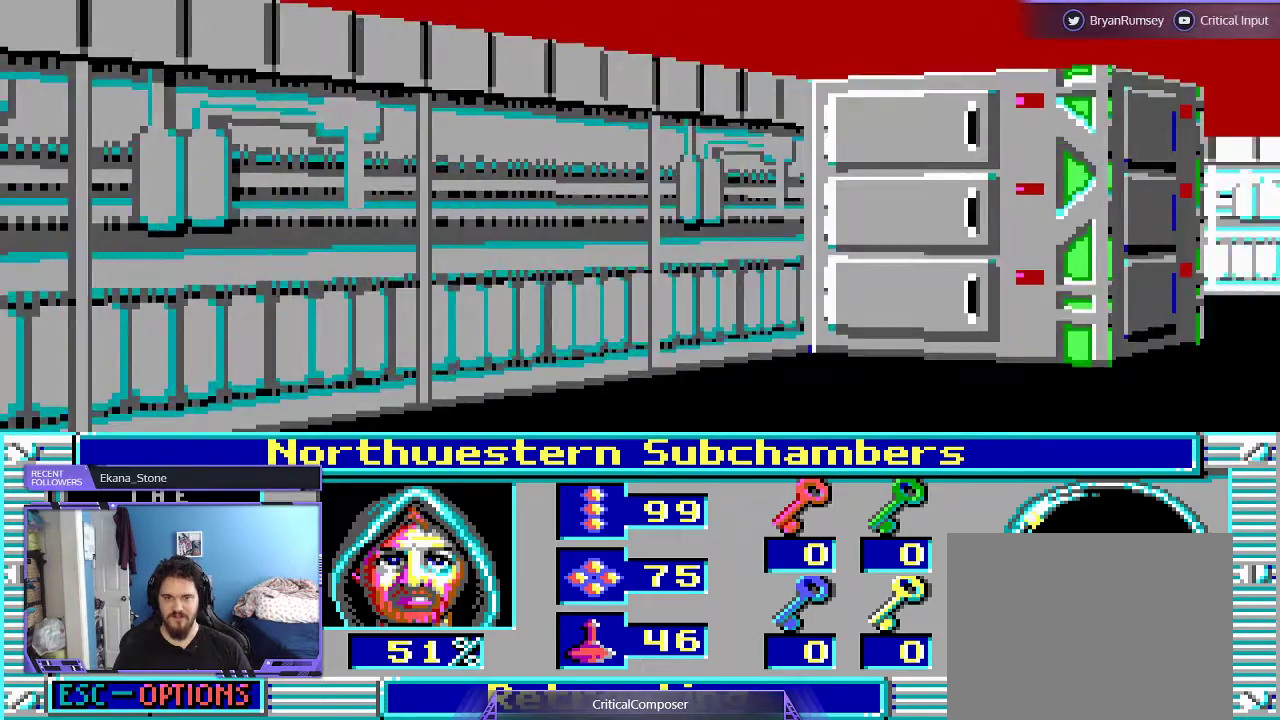
{"buttons": [], "events": []}
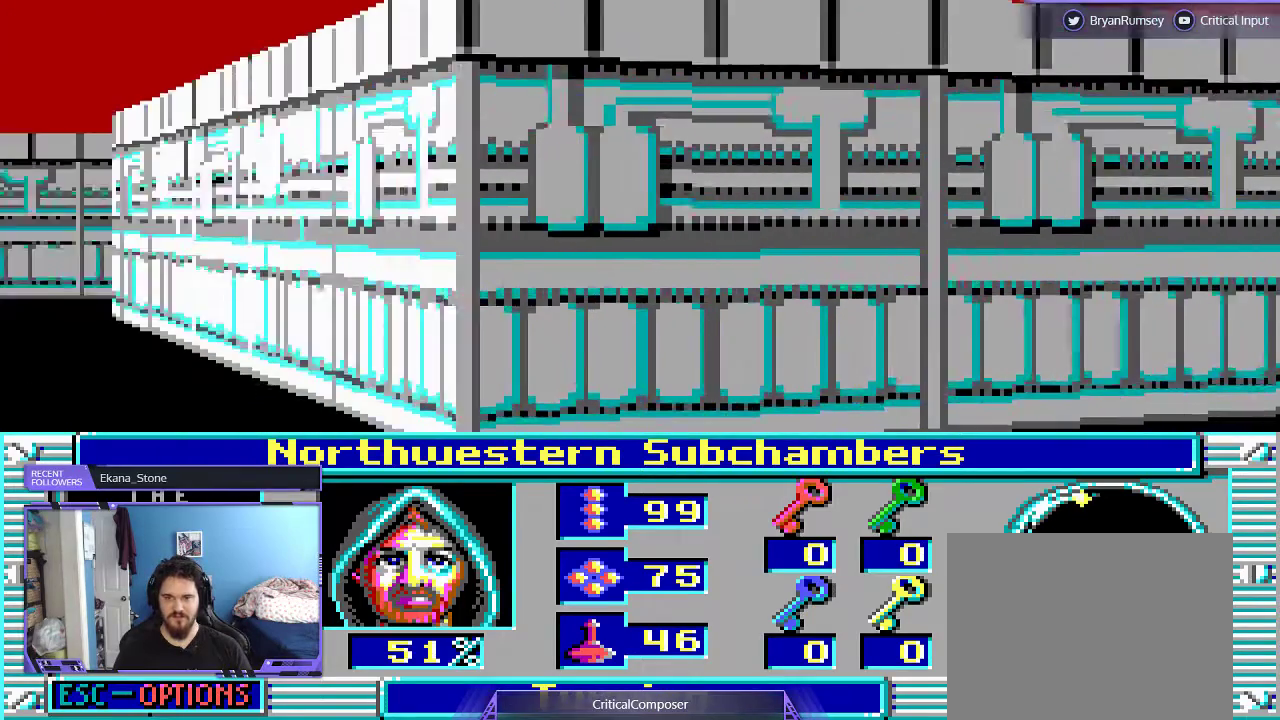
{"buttons": [], "events": []}
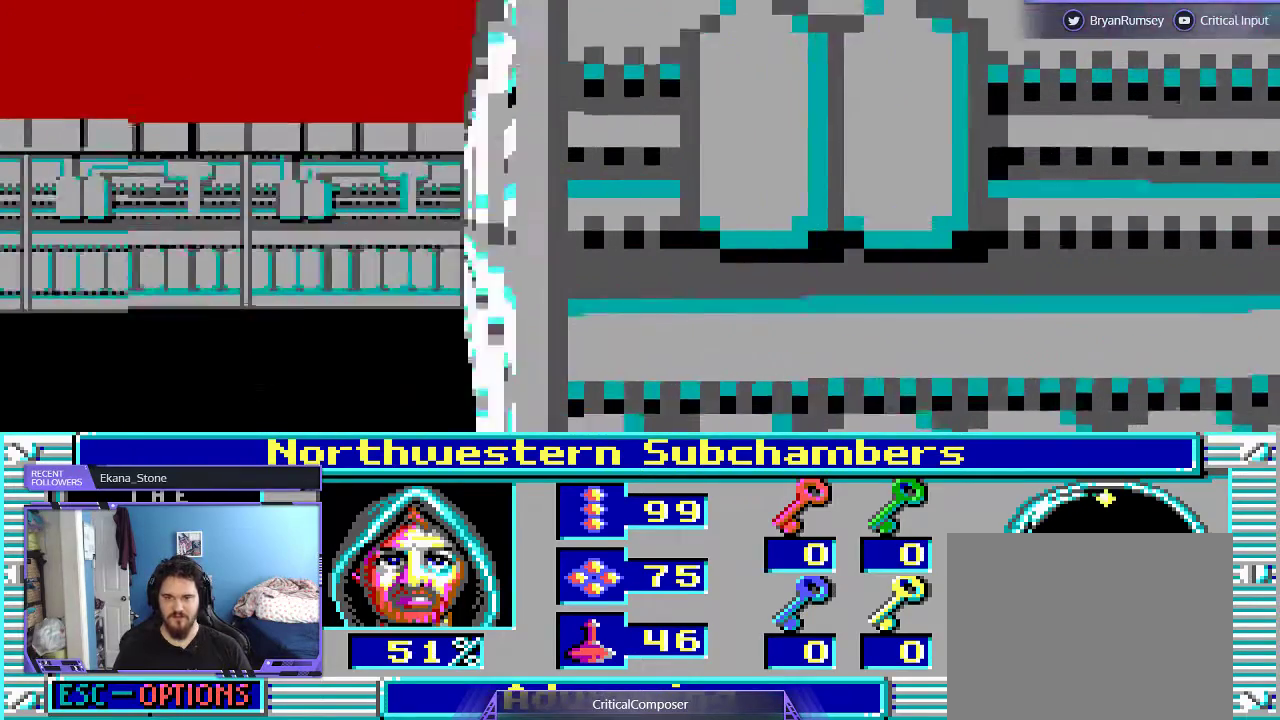
{"buttons": [], "events": [[367, "DPAD_UP", "down"], [467, "DPAD_UP", "up"]]}
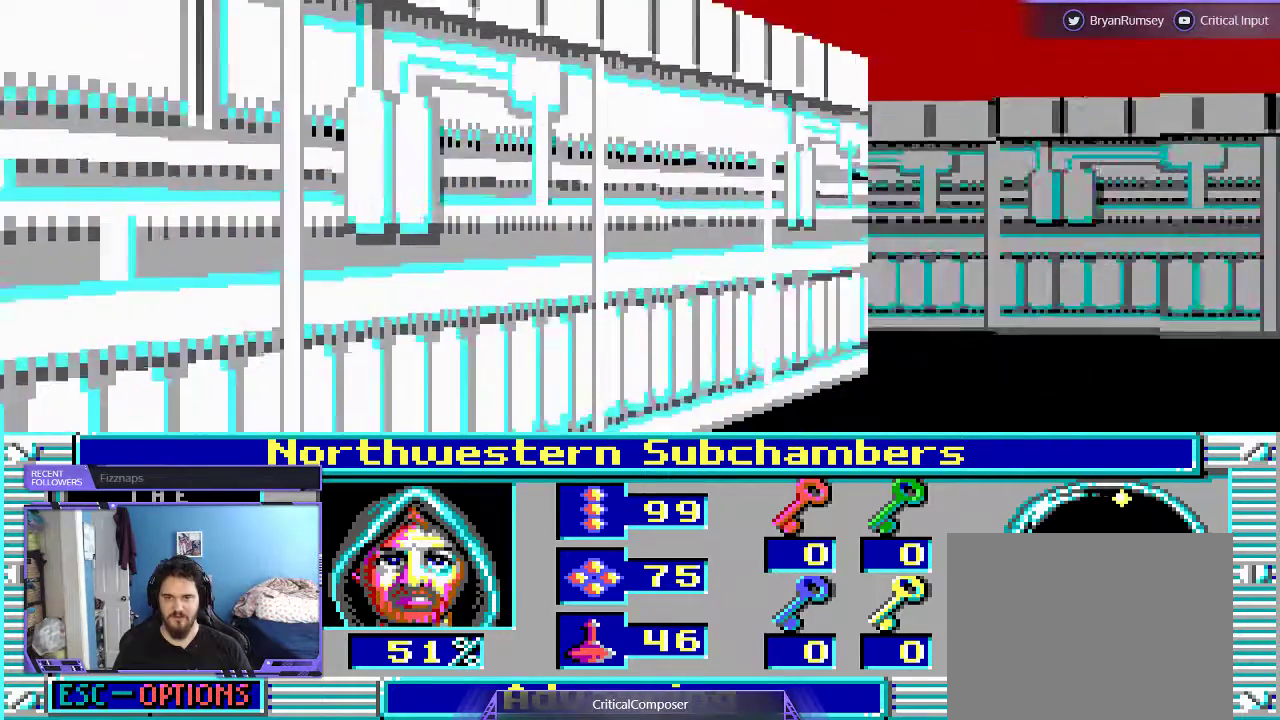
{"buttons": [], "events": []}
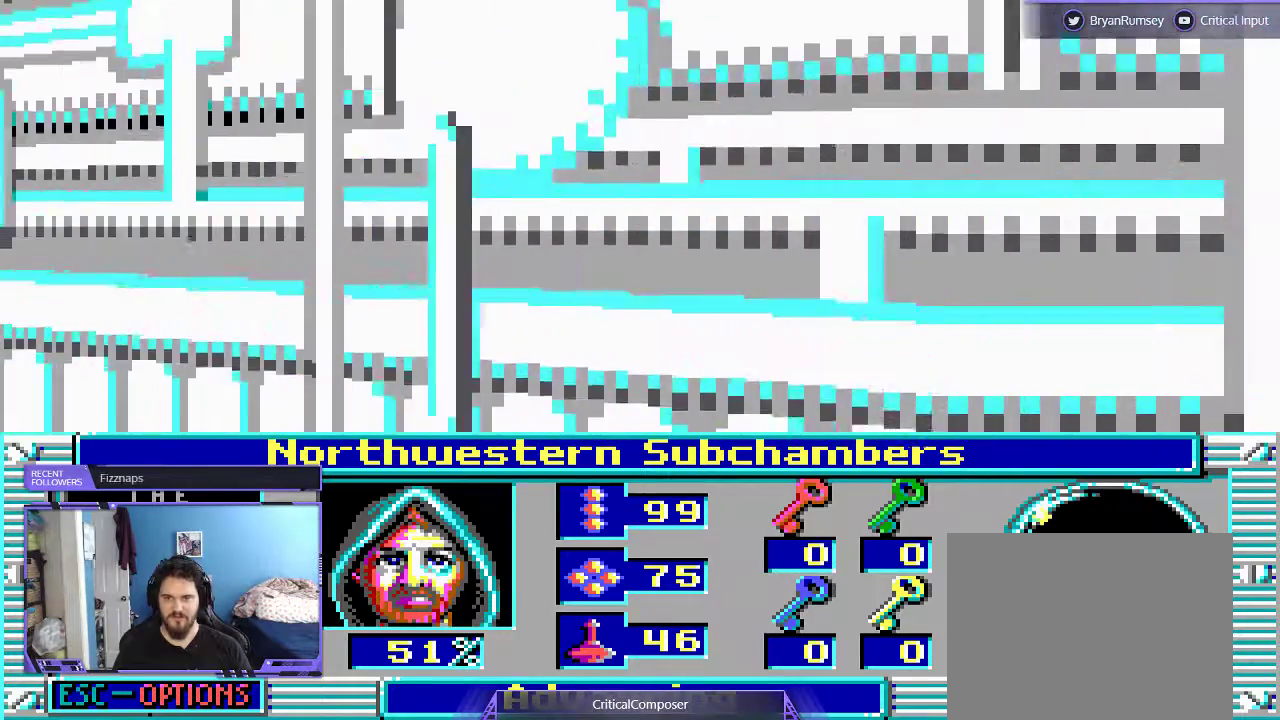
{"buttons": [], "events": []}
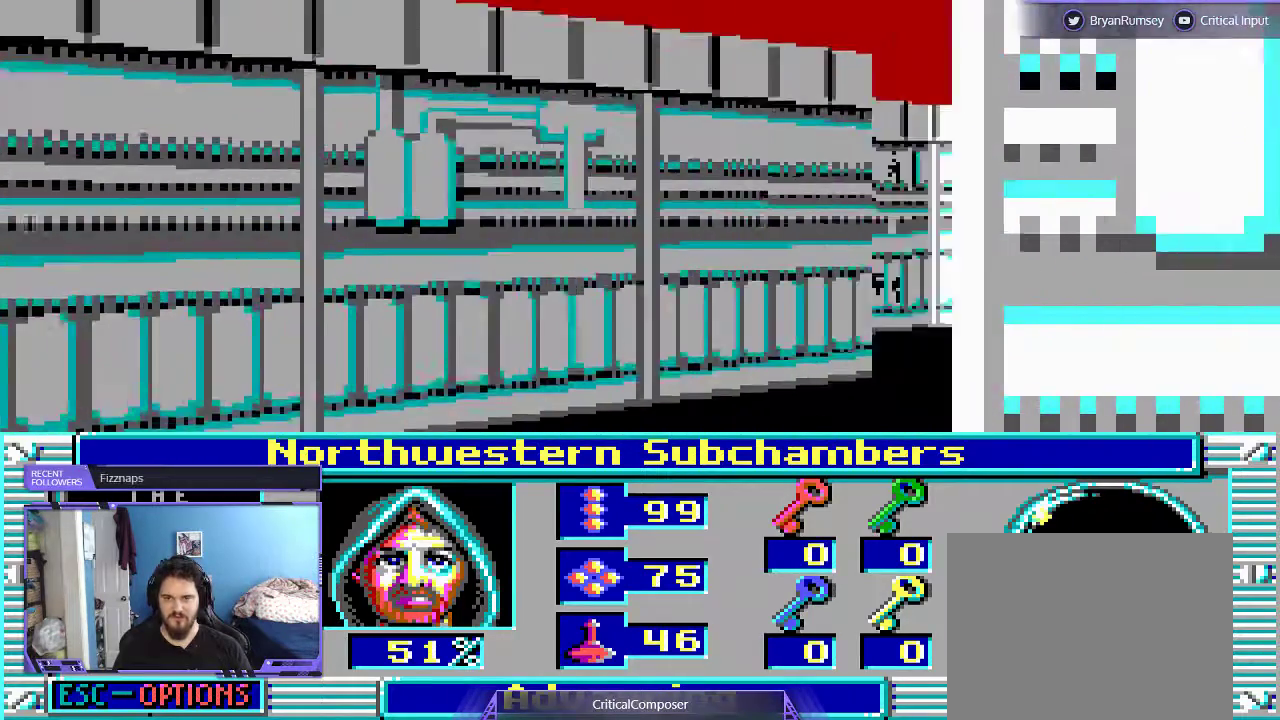
{"buttons": [], "events": []}
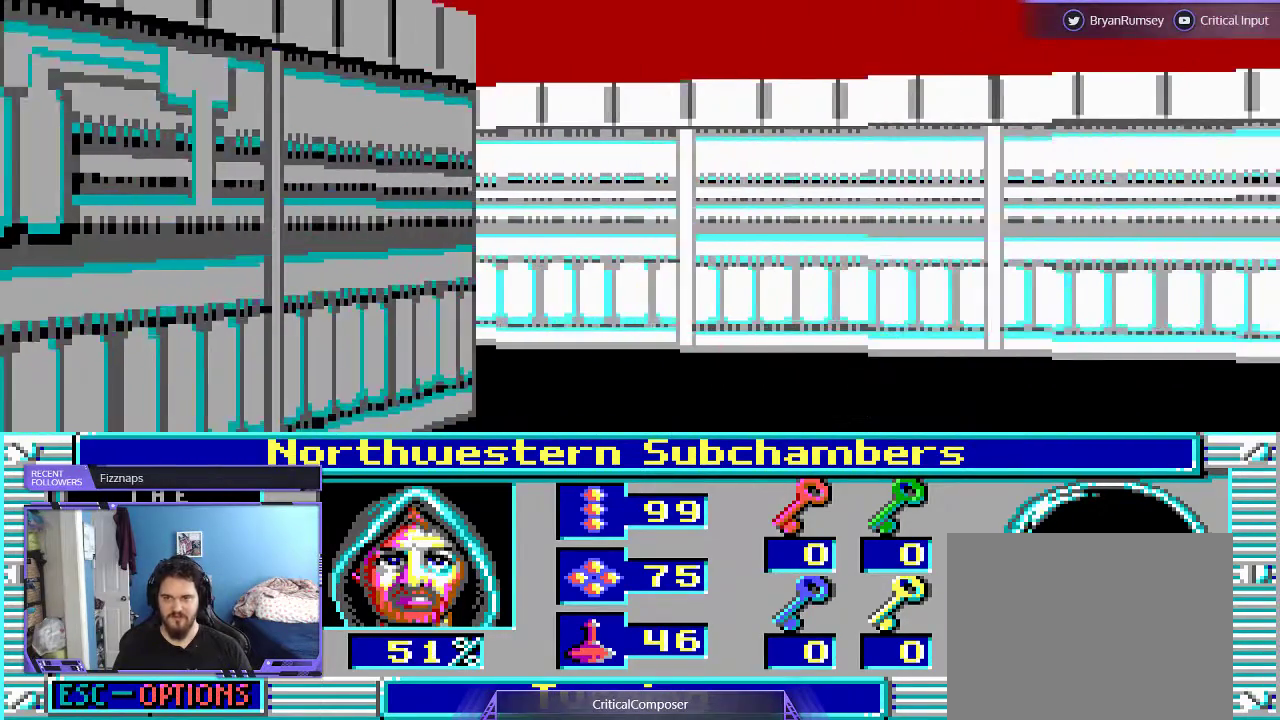
{"buttons": [], "events": []}
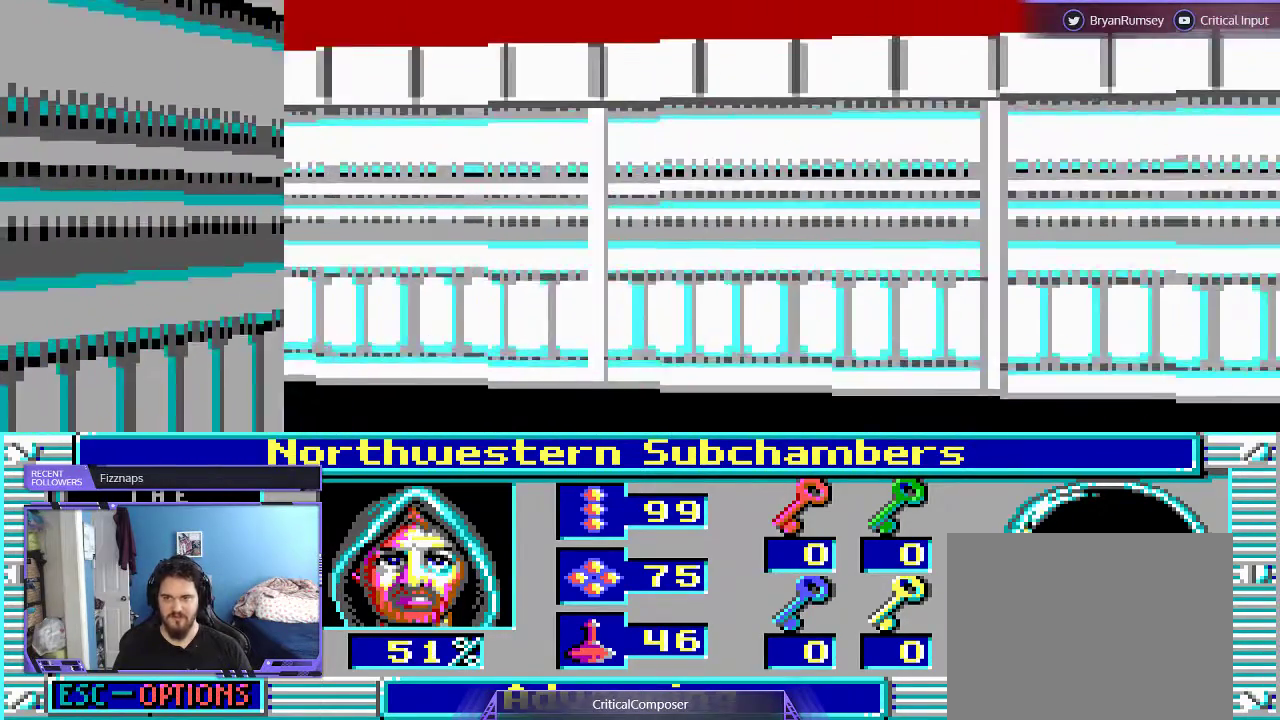
{"buttons": [], "events": []}
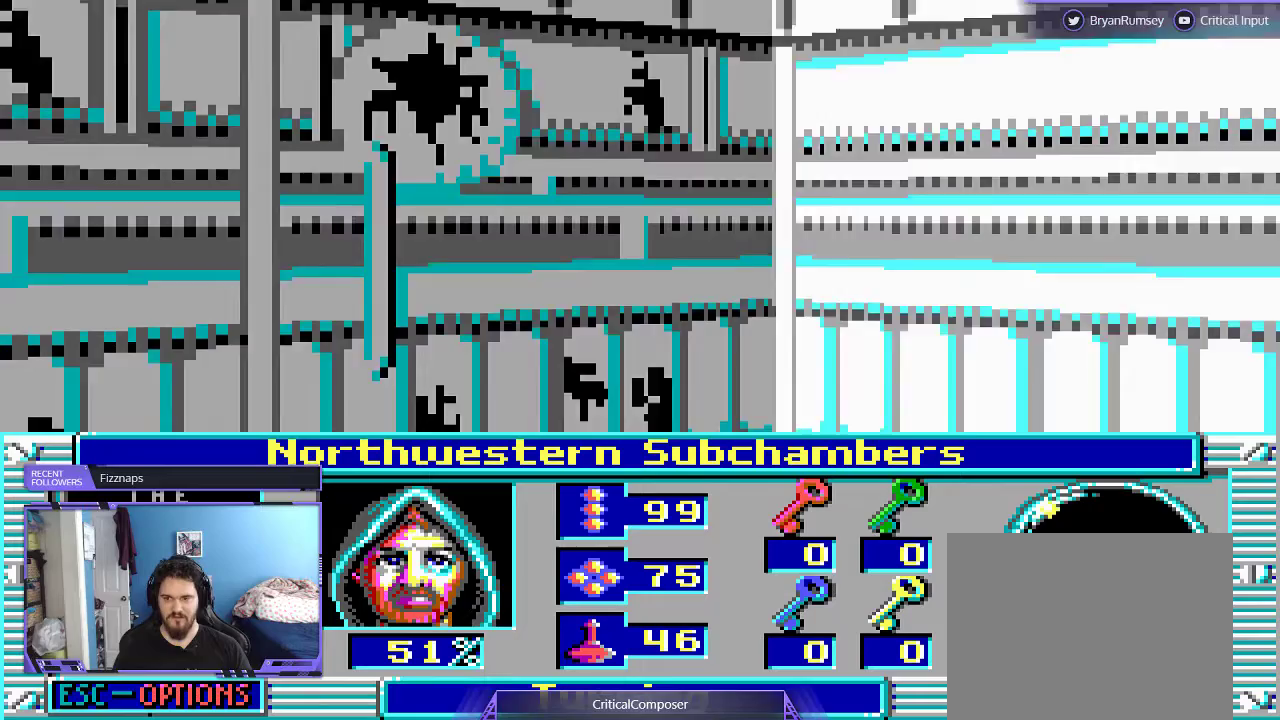
{"buttons": [], "events": [[400, "R2", "down"], [500, "R2", "up"]]}
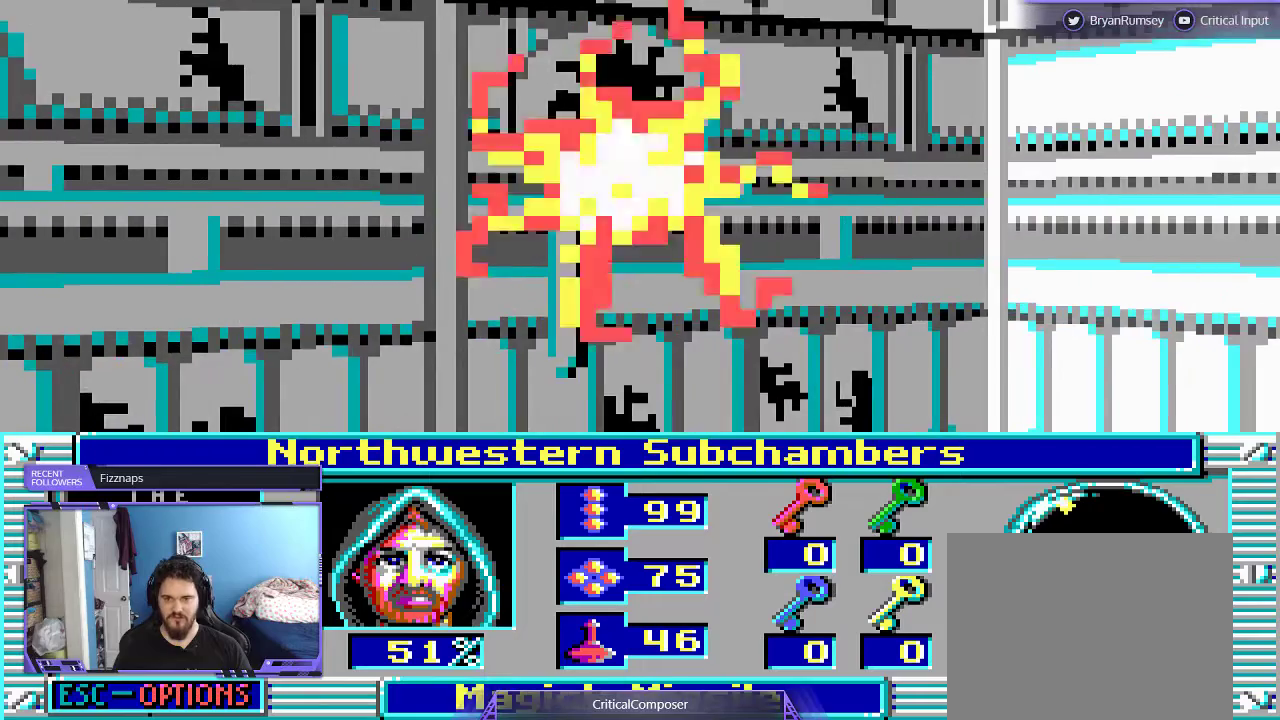
{"buttons": [], "events": []}